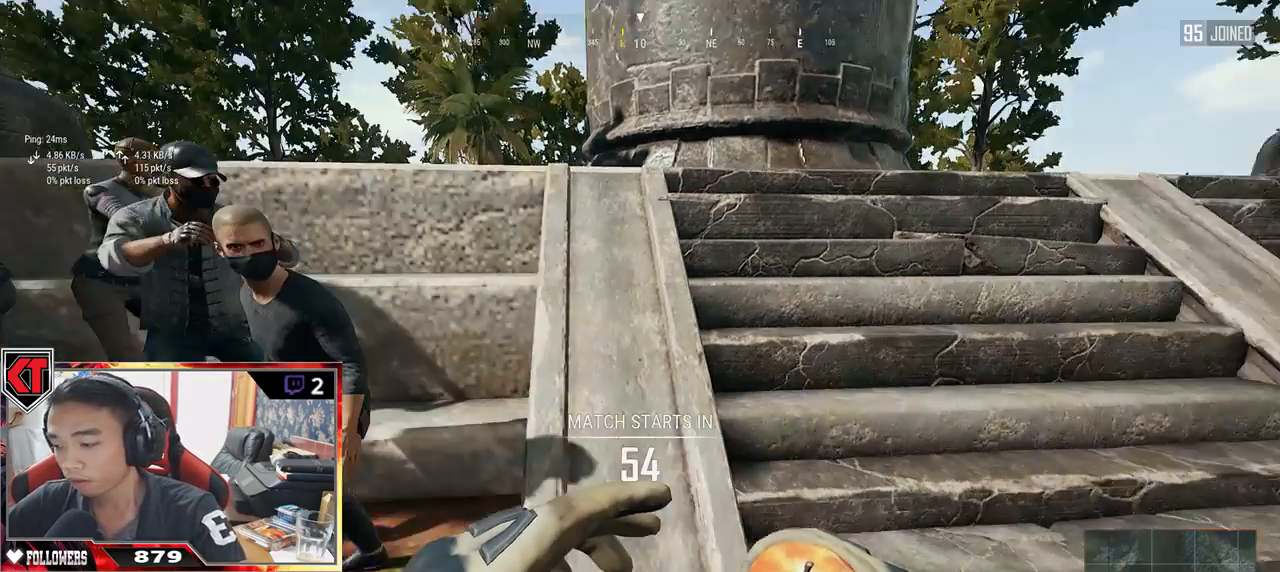
Gameplay with keyboard and mouse; each line is a JSON object with the keys and mouse buttons held at the frame after it. "events" lists presses ("down") and releases ("up") of "a", "c", "ctrl", "d", "e", "f", "q", "r", "s", "shift", "space", "tab", "v", "w", "x", "z", "mouse_left", "mouse_wheel" and "mouse_right" between this image and that frame as [ms after this image, input, new state], when the widget could be followed in between. "mouse_left", "mouse_wheel", "mouse_right" = the "left", "wheel", "right" buttons of the "mouse" list. No other keys are recorded. "wheel" means that the mouse wheel is clicked or scrolled. Mouse movement is not recorded.
{"keys": [], "mouse": []}
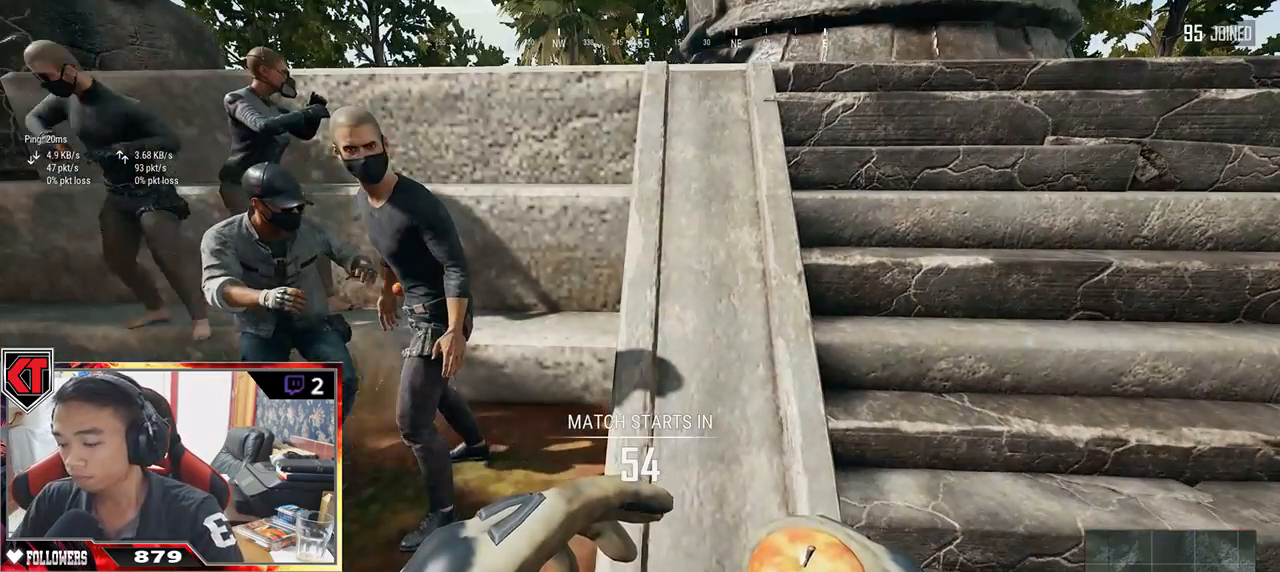
{"keys": ["w"], "mouse": [], "events": [[300, "w", "down"]]}
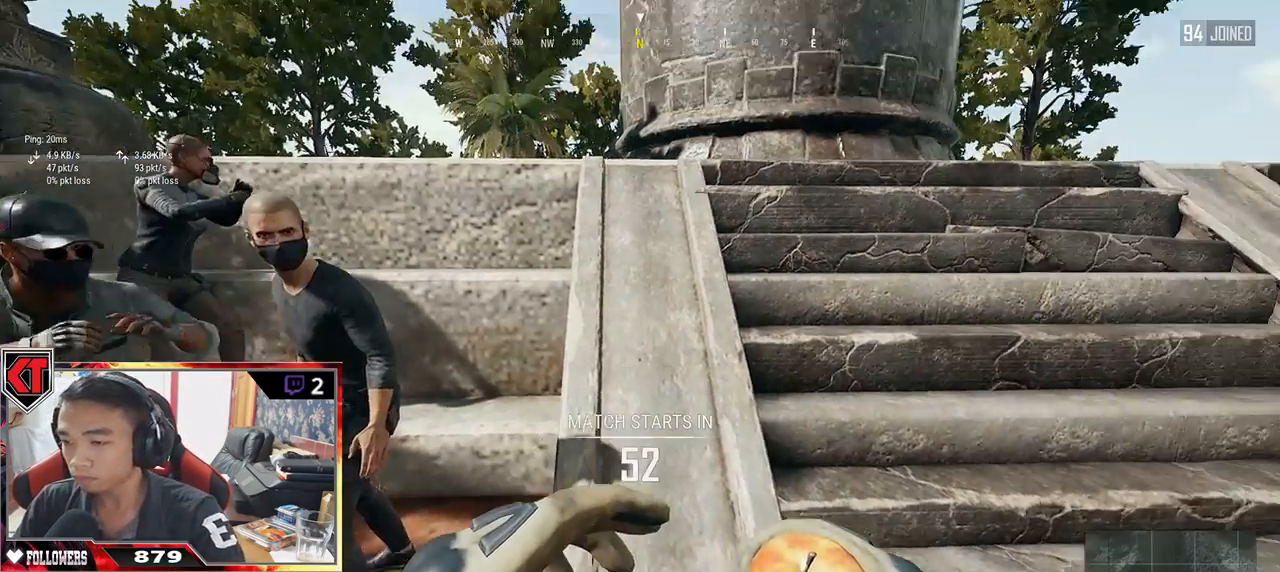
{"keys": ["shift", "w"], "mouse": [], "events": [[283, "shift", "down"]]}
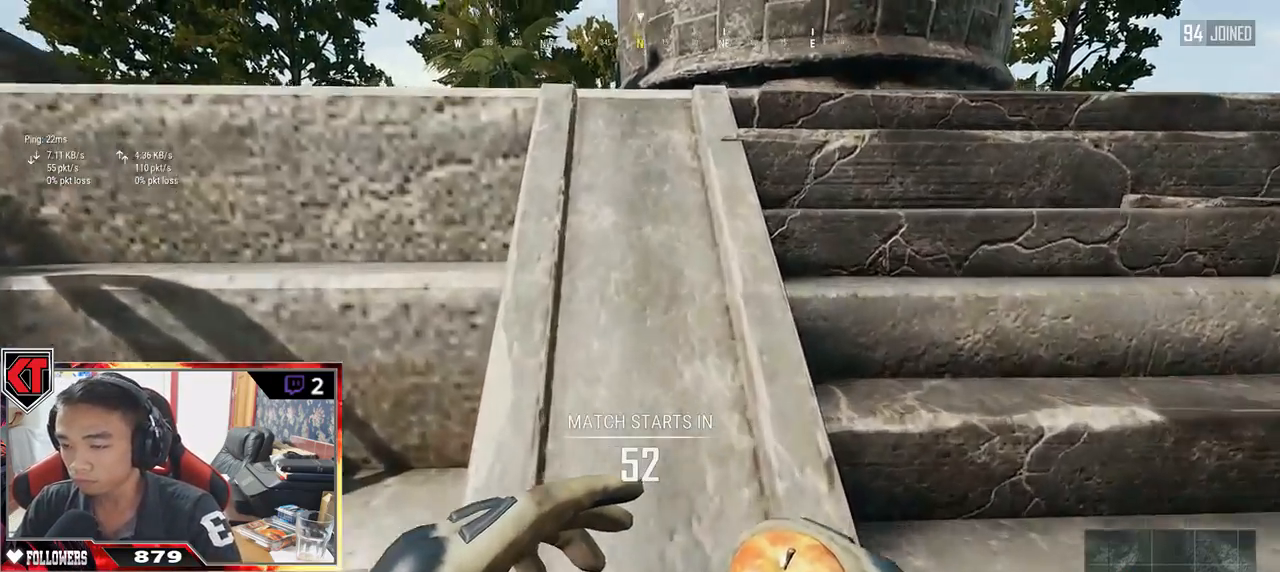
{"keys": ["w"], "mouse": [], "events": [[400, "shift", "up"]]}
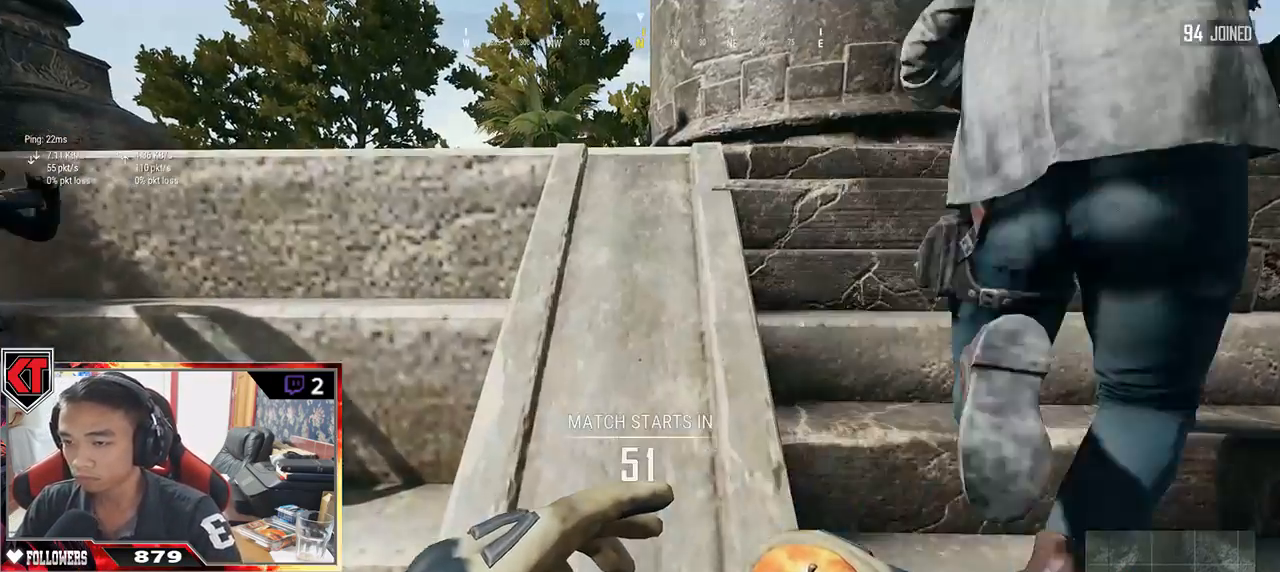
{"keys": ["shift", "w"], "mouse": [], "events": [[267, "shift", "down"]]}
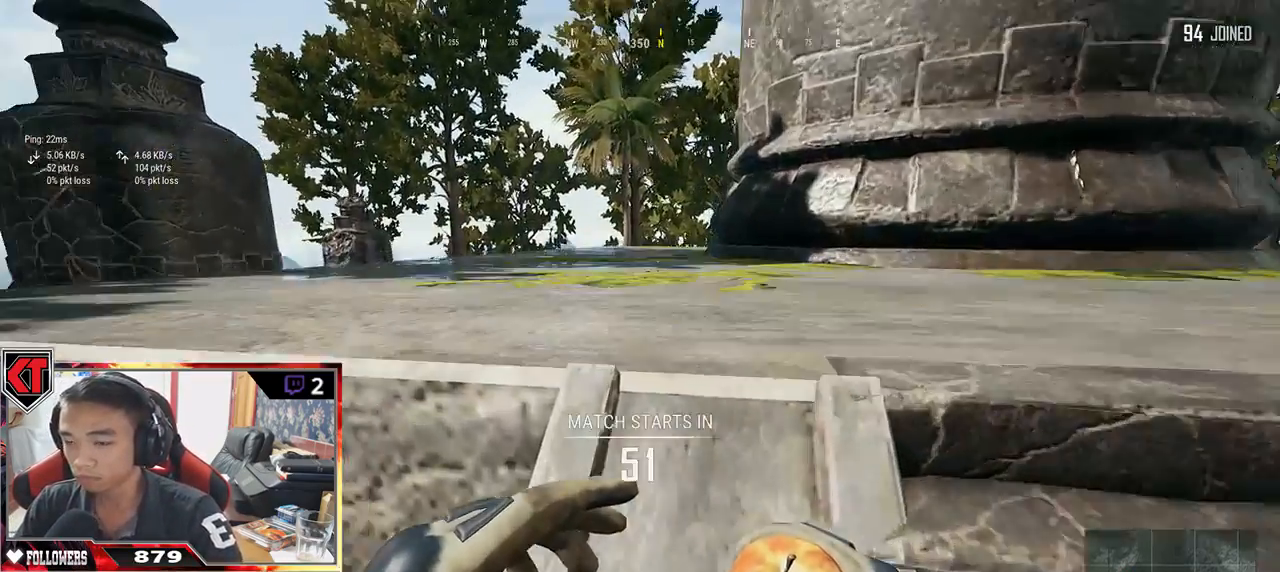
{"keys": ["shift", "w"], "mouse": [], "events": []}
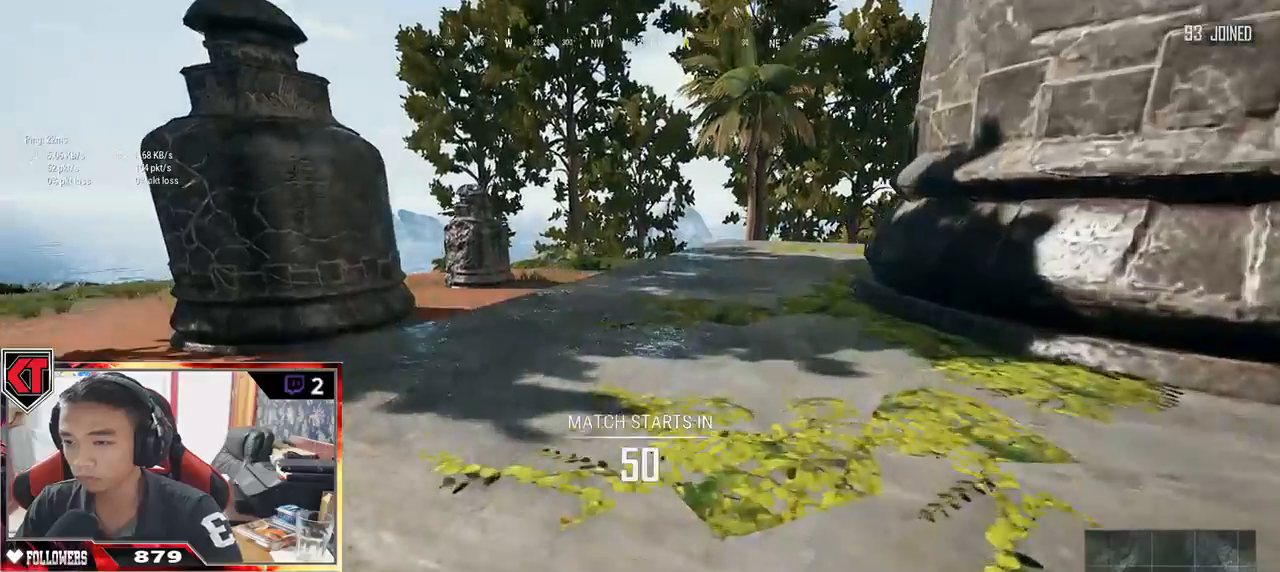
{"keys": ["shift", "w"], "mouse": [], "events": [[267, "mouse_right", "down"], [367, "mouse_right", "up"]]}
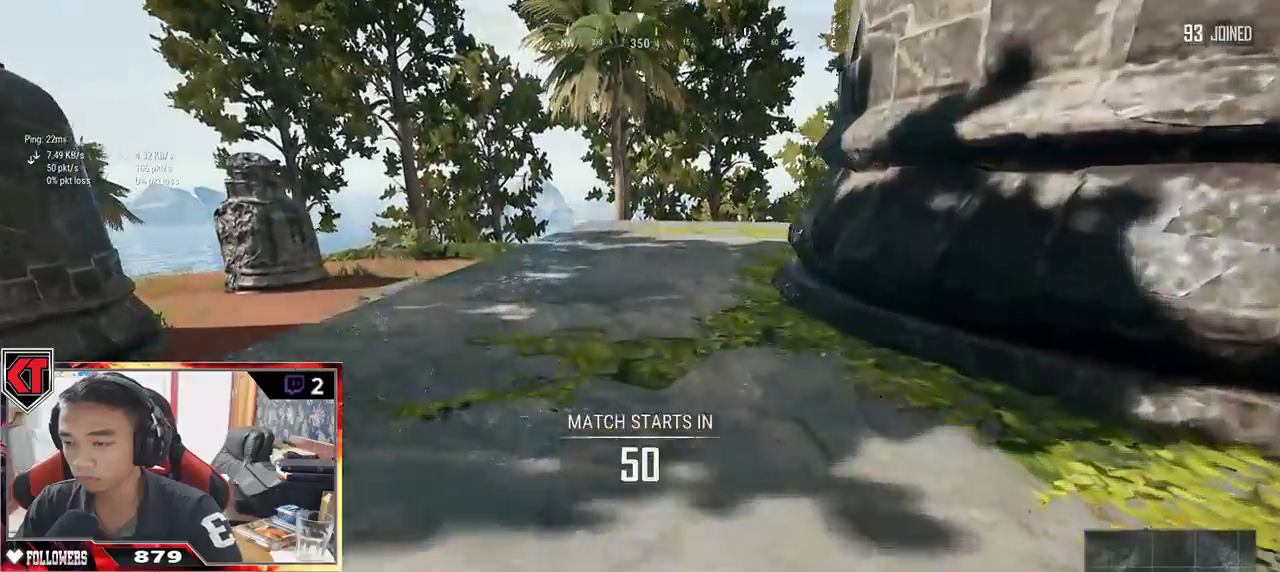
{"keys": ["shift", "w"], "mouse": [], "events": [[17, "space", "down"], [183, "space", "up"]]}
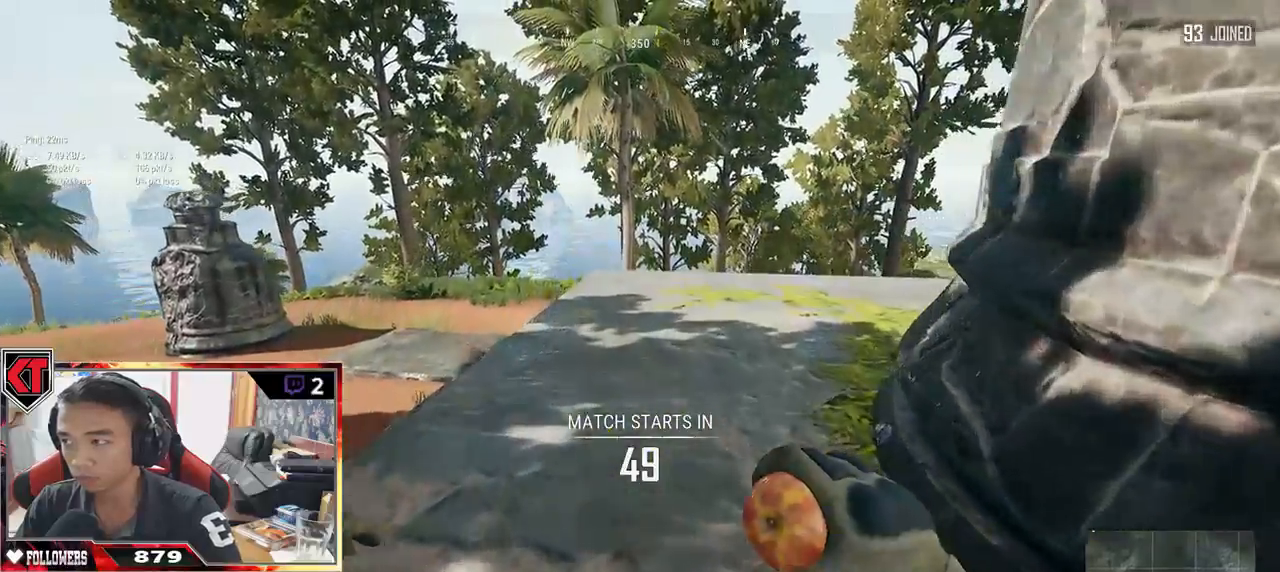
{"keys": ["shift", "w"], "mouse": [], "events": []}
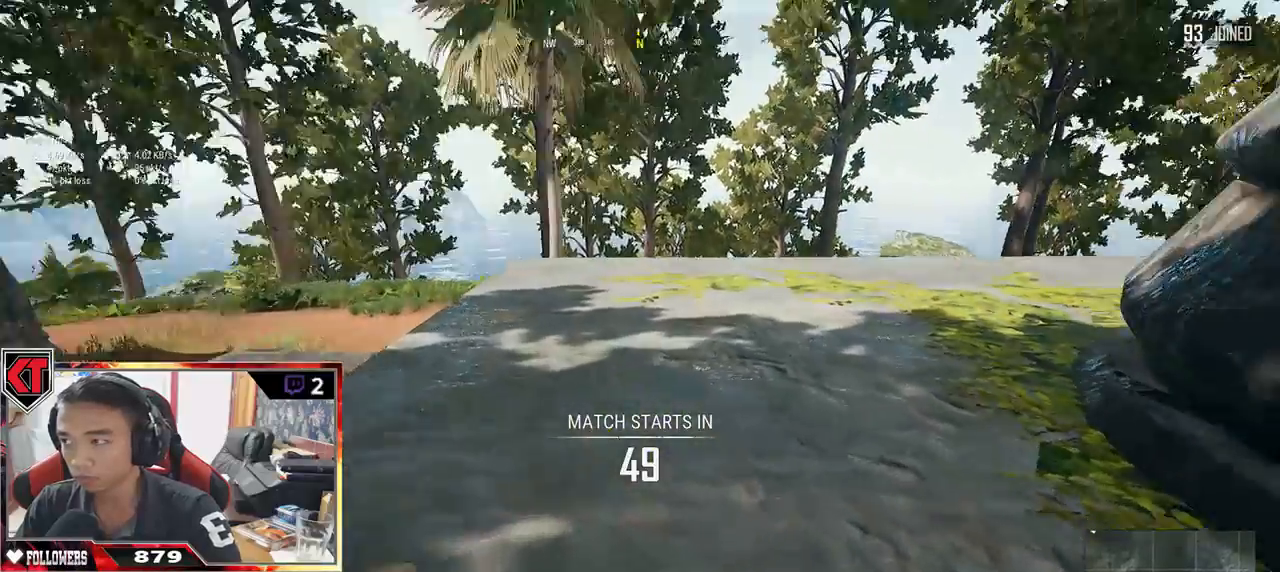
{"keys": ["shift", "w"], "mouse": [], "events": []}
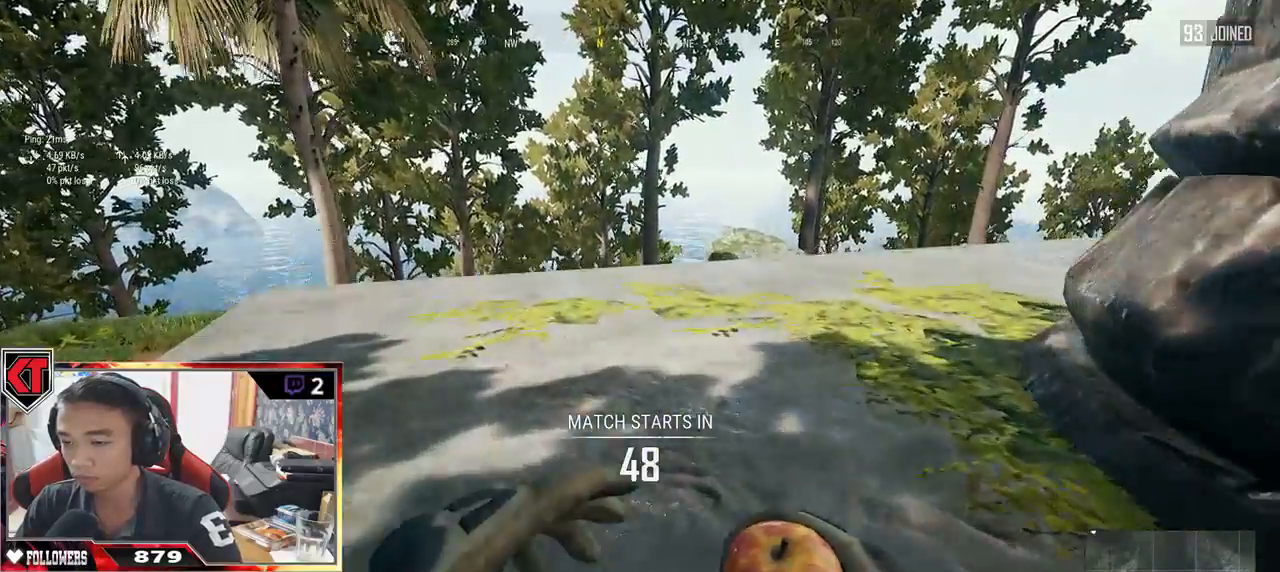
{"keys": ["shift", "space", "w"], "mouse": [], "events": [[367, "space", "down"]]}
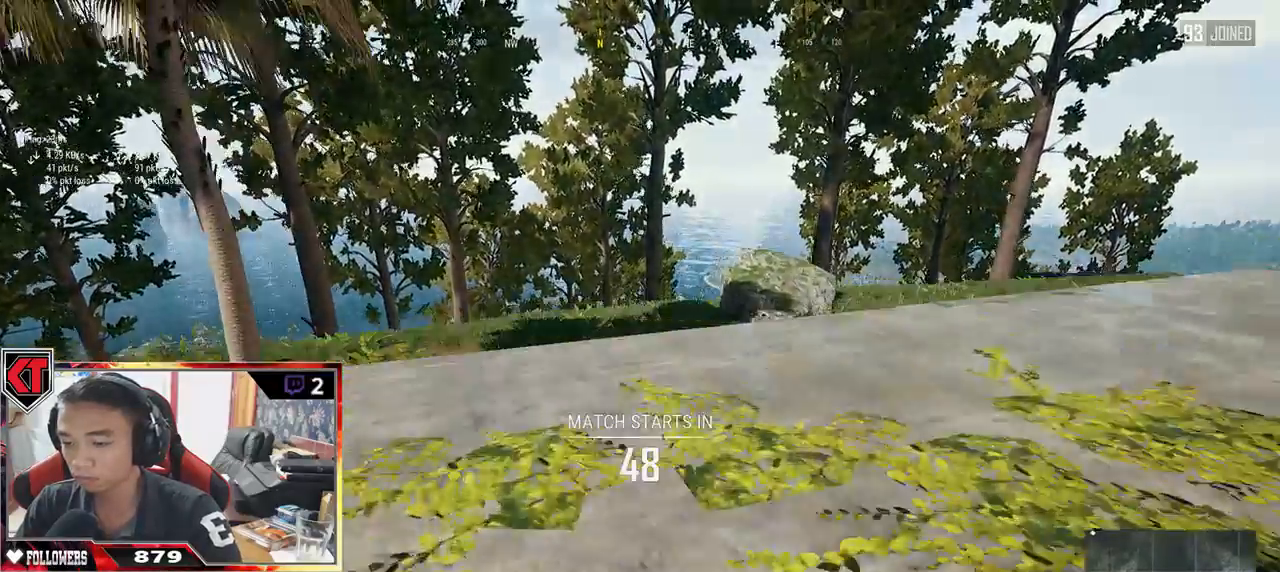
{"keys": ["shift", "w"], "mouse": []}
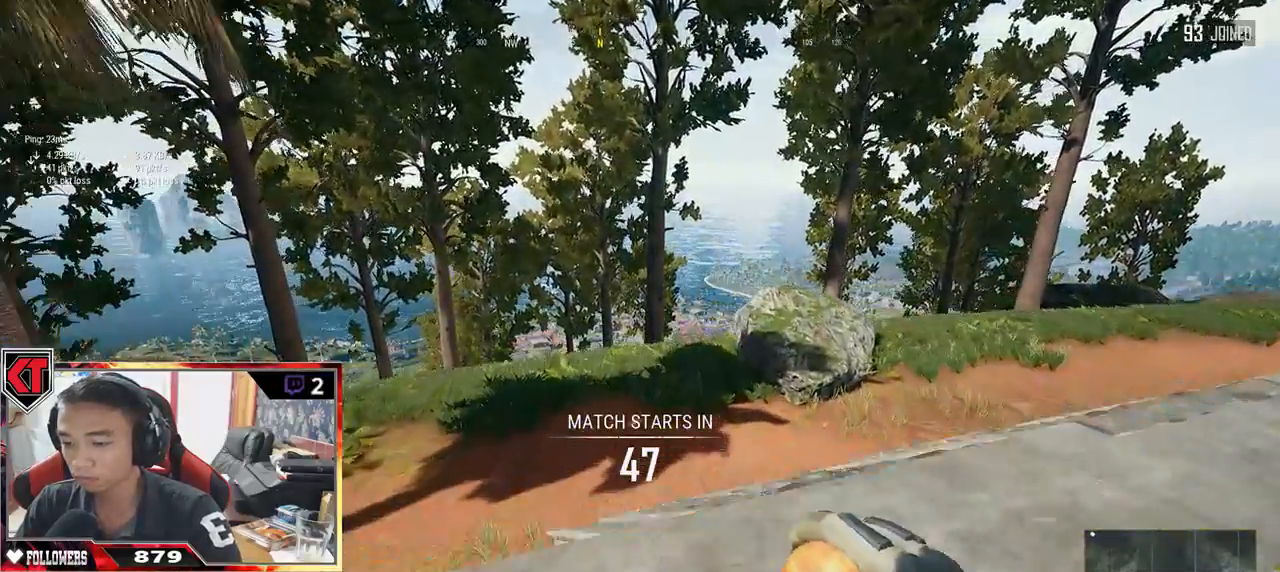
{"keys": ["d", "shift", "w"], "mouse": [], "events": [[183, "d", "down"]]}
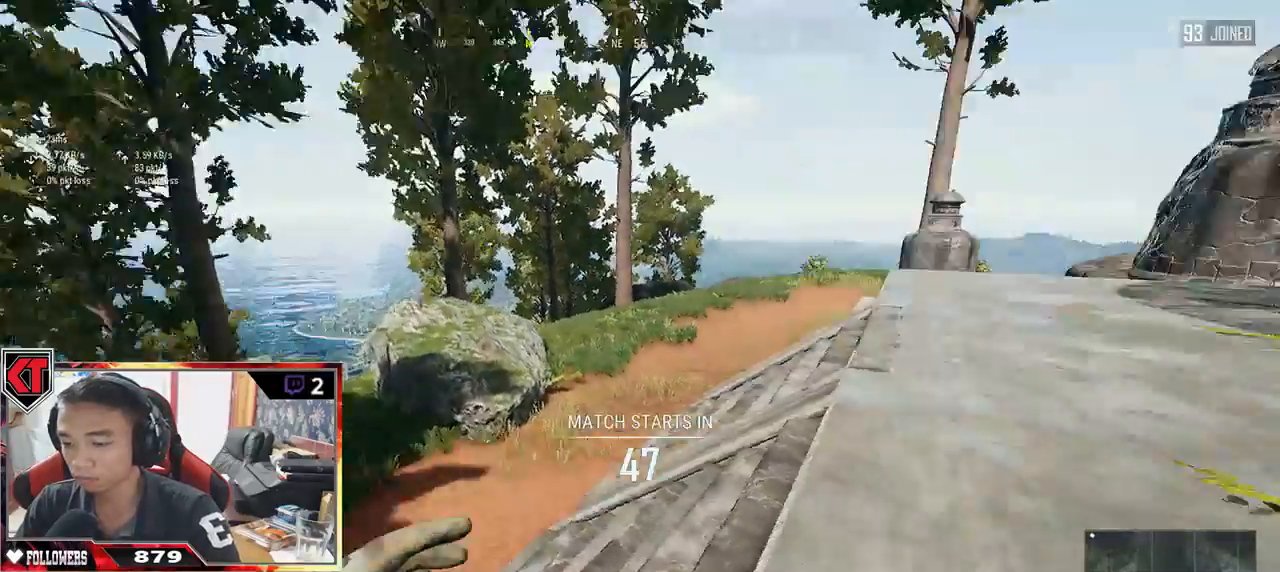
{"keys": ["shift", "w"], "mouse": [], "events": [[450, "d", "up"]]}
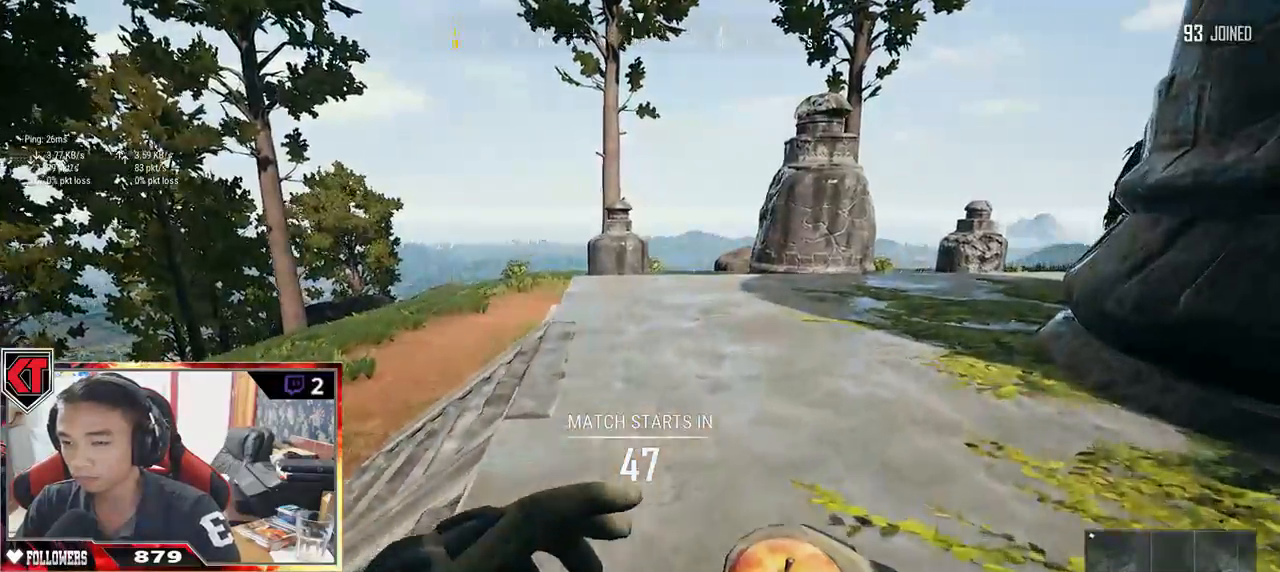
{"keys": ["shift", "w"], "mouse": [], "events": []}
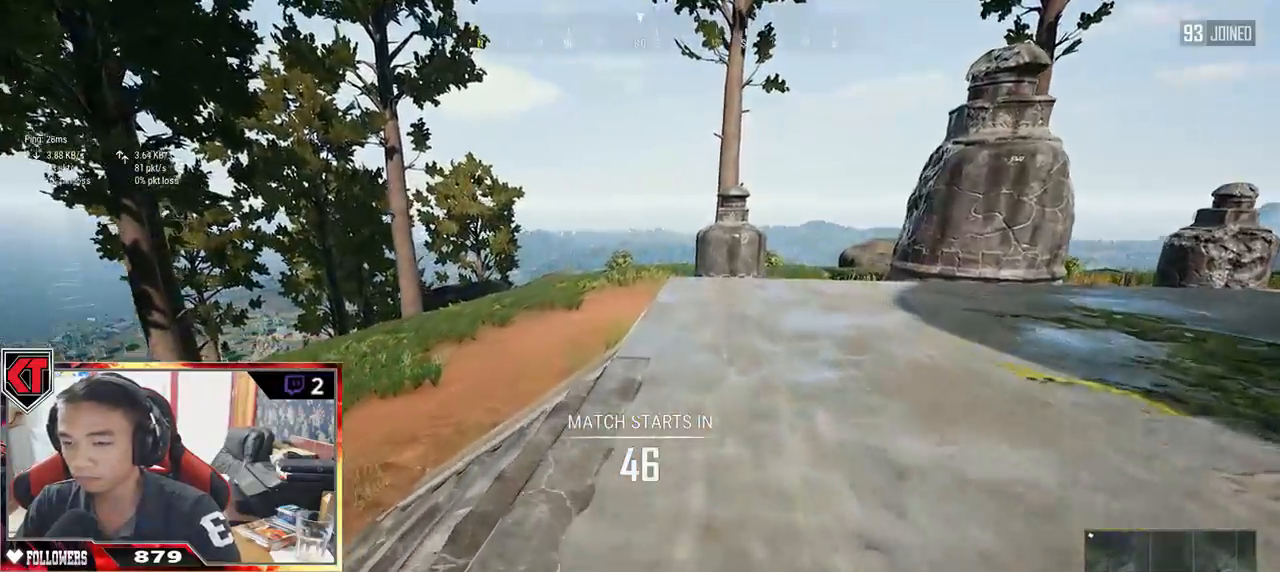
{"keys": ["shift", "space", "w"], "mouse": [], "events": [[367, "space", "down"]]}
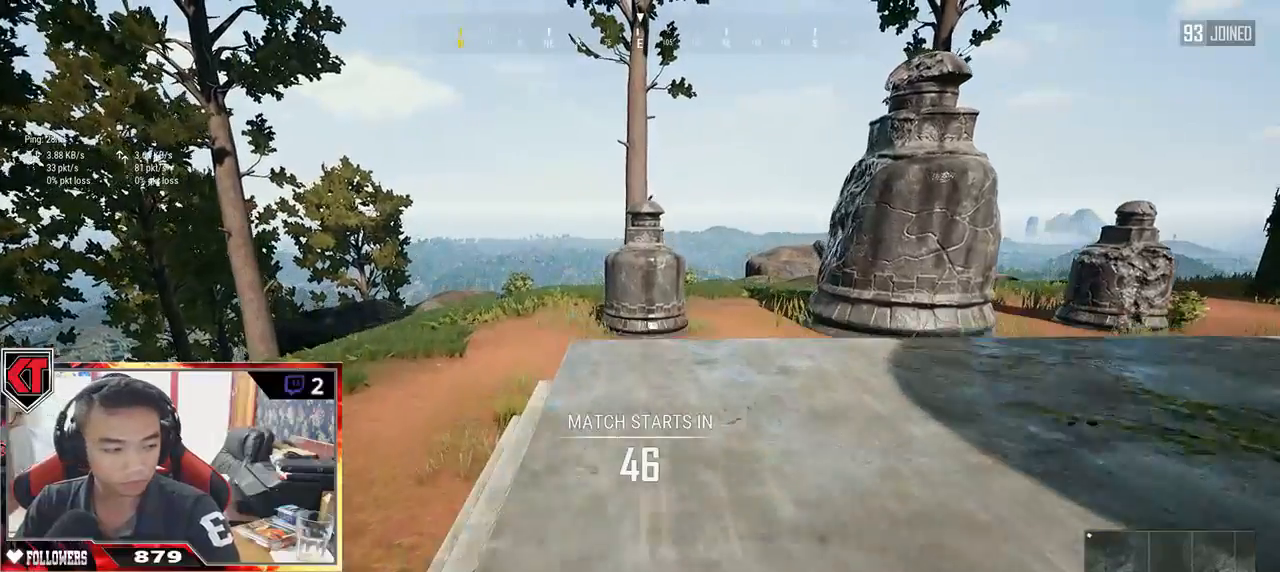
{"keys": ["d", "shift", "w"], "mouse": [], "events": [[50, "space", "up"], [150, "d", "down"]]}
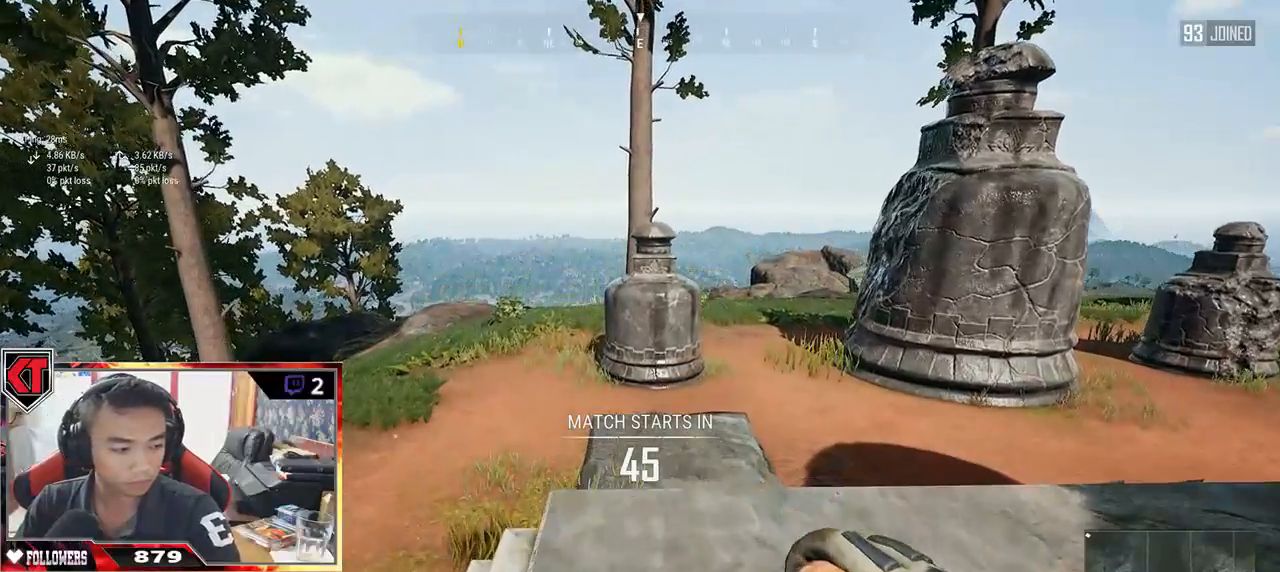
{"keys": [], "mouse": [], "events": [[117, "d", "up"], [217, "shift", "up"], [367, "w", "up"]]}
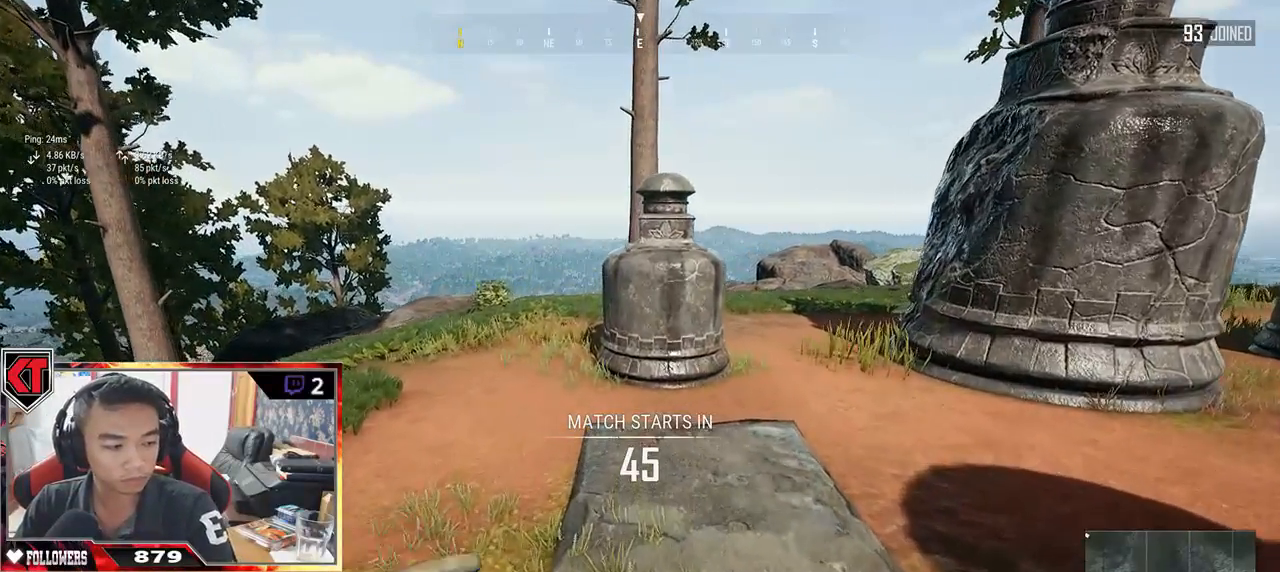
{"keys": [], "mouse": [], "events": [[167, "w", "down"], [217, "w", "up"], [267, "q", "down"], [333, "q", "up"]]}